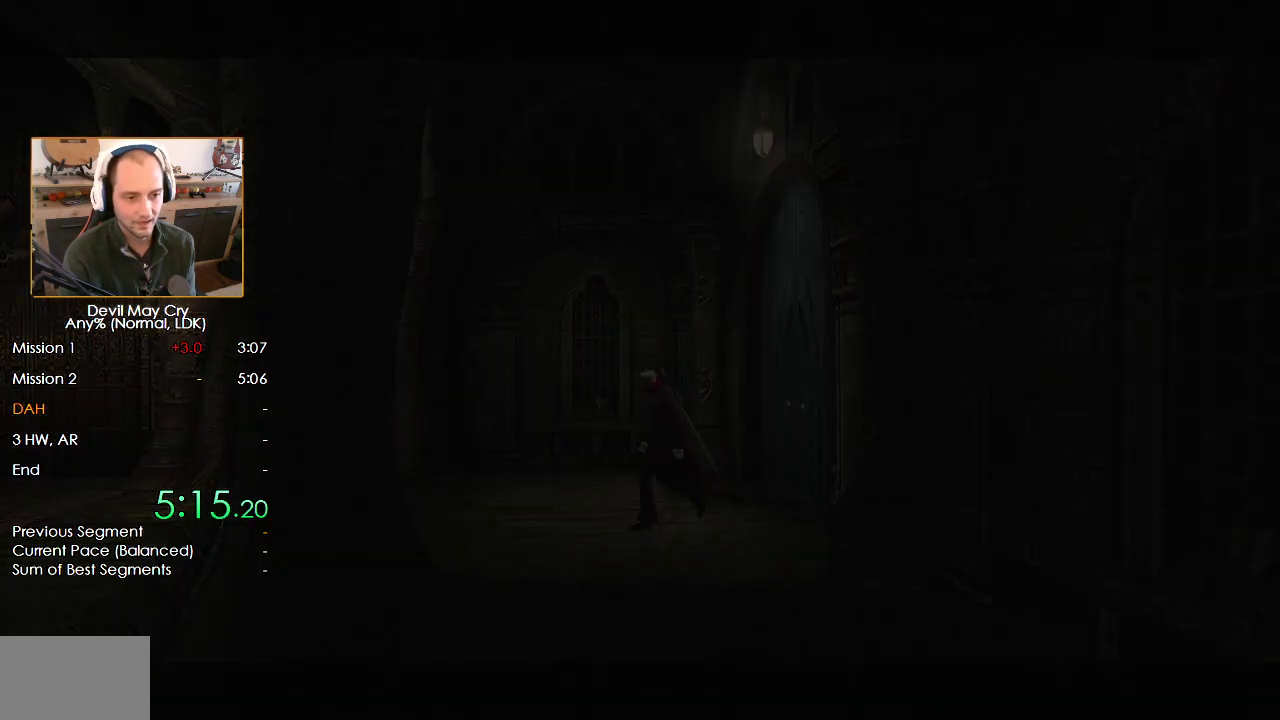
Gameplay with a controller (Nintendo layout); each line is a JSON object with the inputs held at the frame after it (dt_ms = milliseconds from this image to that frame). "events" lists button and stick changes between this image and that frame as [ms after this image, input, new state], when the widget could be followed in between. Not read: L2 R2.
{"dt_ms": 500, "buttons": ["X"], "left_stick": "left", "right_stick": "center", "events": [[500, "X", "down"]]}
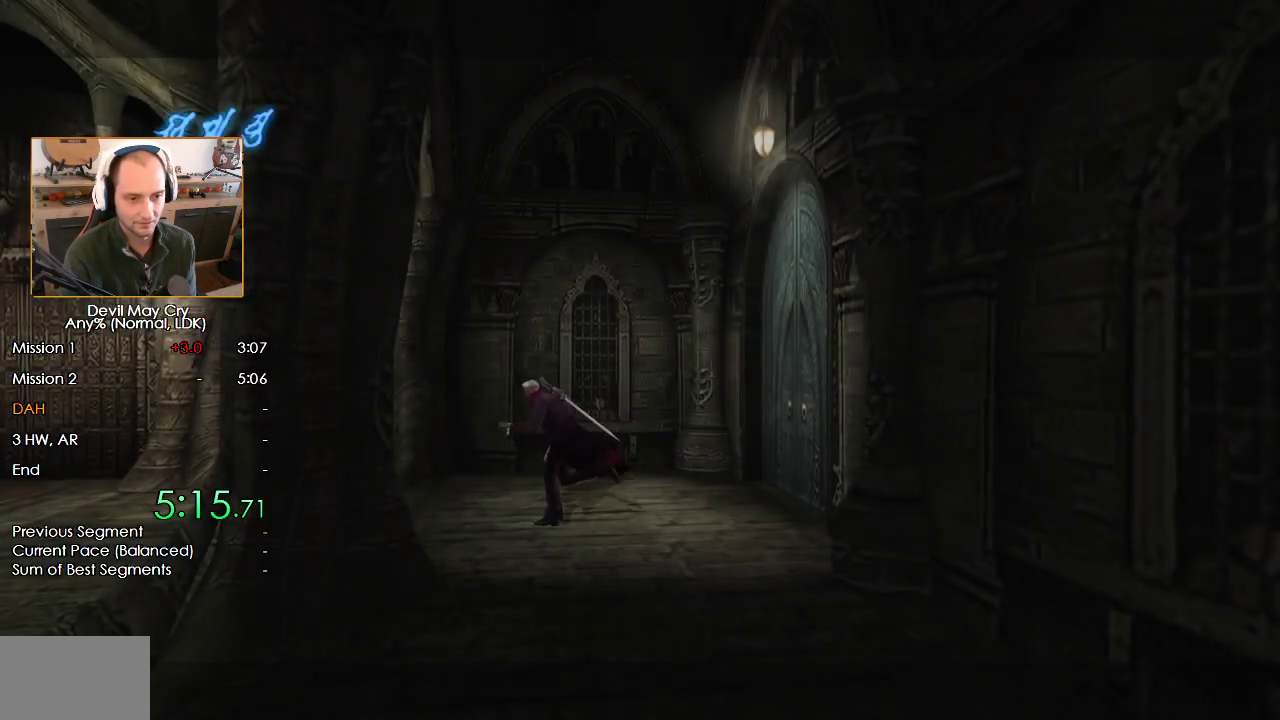
{"dt_ms": 500, "buttons": ["X"], "left_stick": "up", "right_stick": "center", "events": [[33, "left_stick", "up-left"], [67, "X", "up"], [133, "X", "down"], [217, "X", "up"], [283, "X", "down"], [367, "X", "up"], [417, "X", "down"], [500, "left_stick", "up"]]}
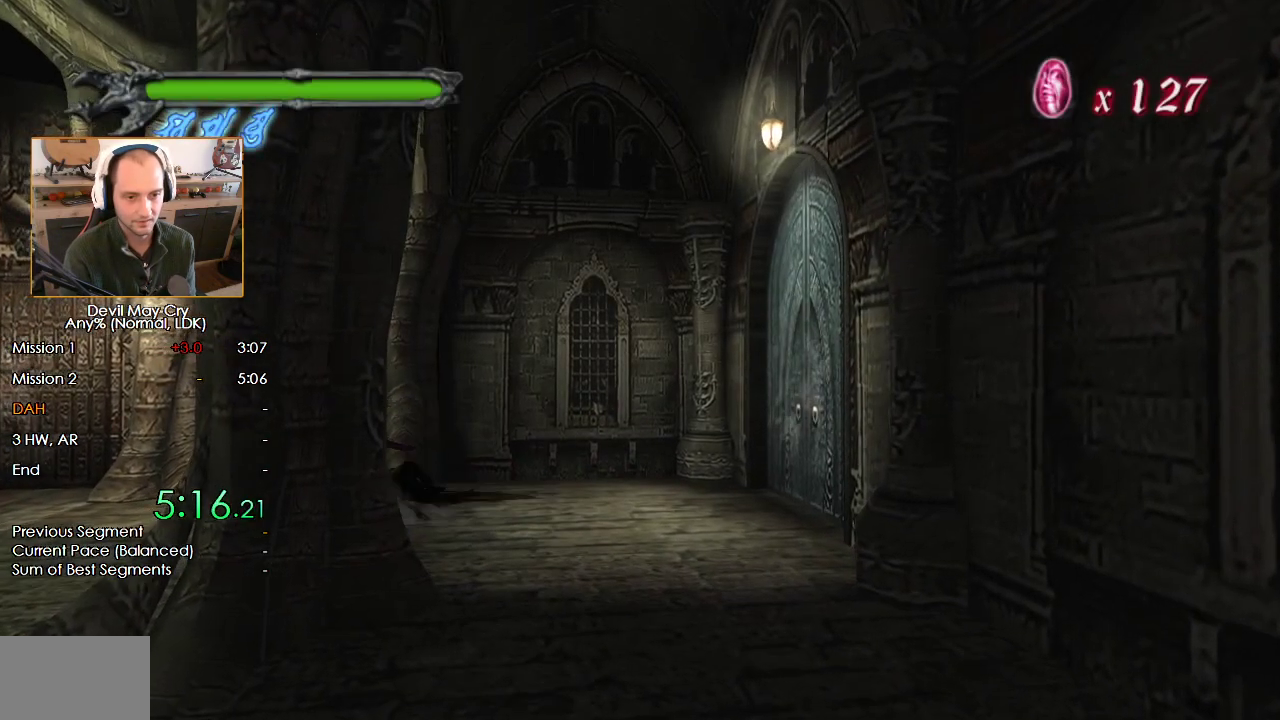
{"dt_ms": 500, "buttons": [], "left_stick": "up", "right_stick": "center", "events": [[67, "X", "up"], [167, "A", "down"], [250, "A", "up"], [317, "A", "down"], [367, "A", "up"], [450, "A", "down"], [500, "A", "up"]]}
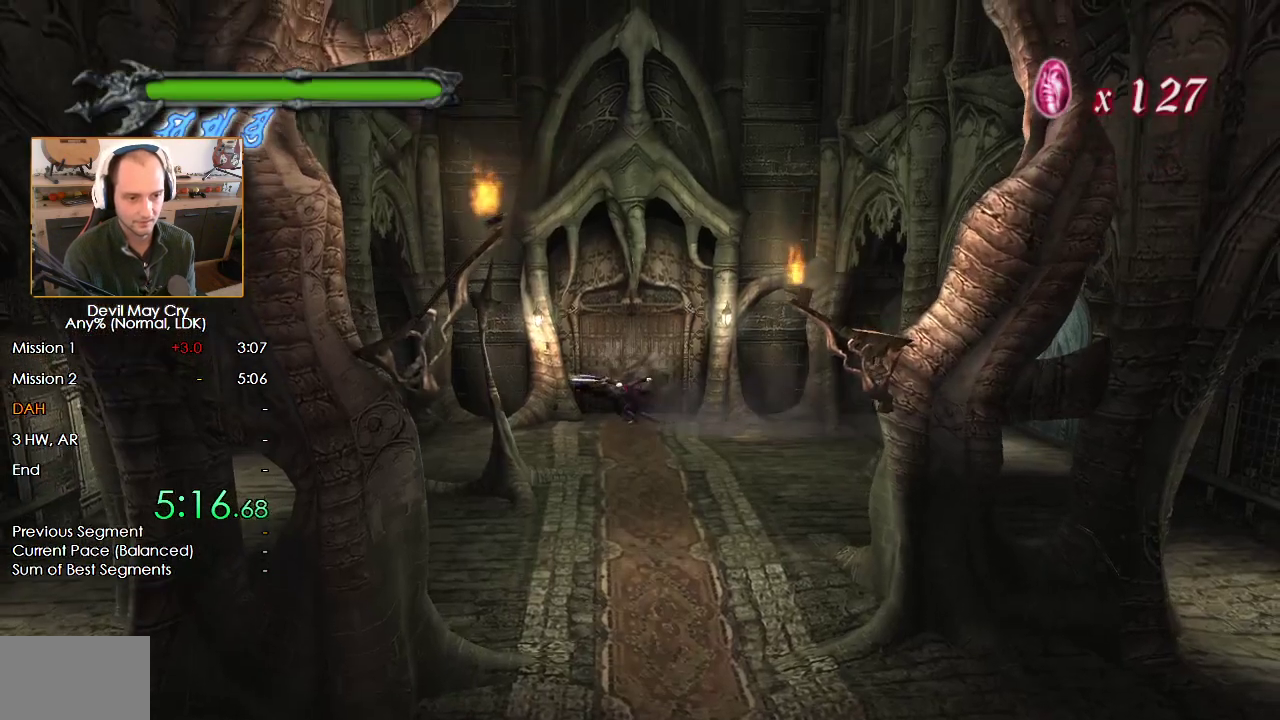
{"dt_ms": 1000, "buttons": [], "left_stick": "up", "right_stick": "center", "events": [[83, "A", "down"], [133, "A", "up"], [217, "A", "down"], [283, "A", "up"], [350, "A", "down"], [400, "A", "up"], [467, "A", "down"], [517, "A", "up"], [517, "left_stick", "center"], [583, "A", "down"], [650, "A", "up"], [700, "A", "down"], [700, "B", "down"], [717, "A", "up"], [783, "B", "up"], [950, "left_stick", "up"]]}
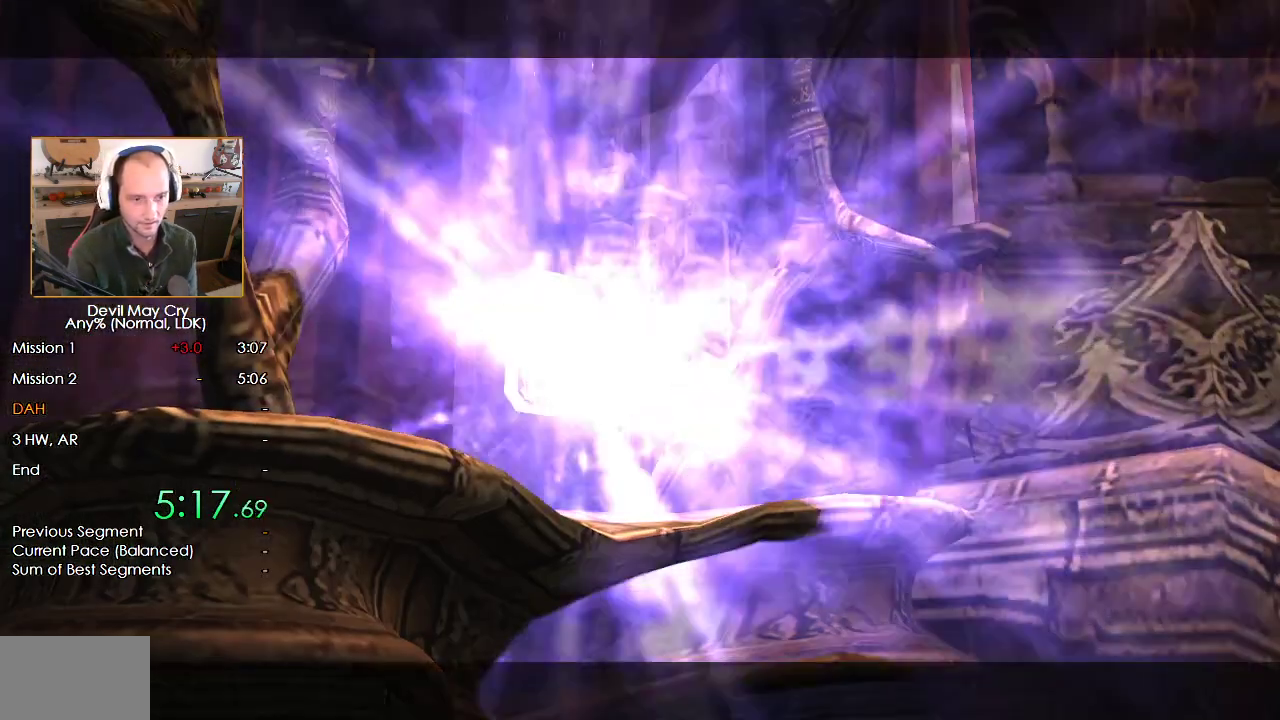
{"dt_ms": 500, "buttons": [], "left_stick": "up", "right_stick": "center", "events": [[133, "START", "down"], [217, "START", "up"], [333, "A", "down"], [433, "A", "up"]]}
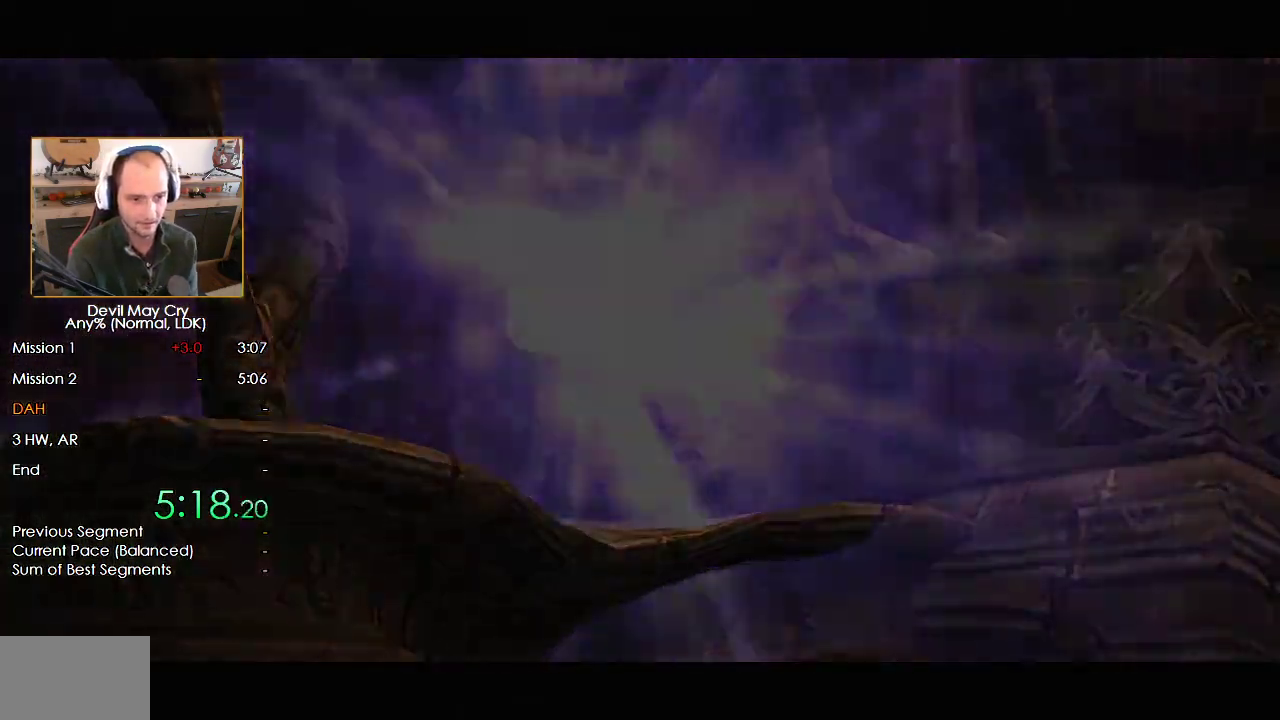
{"dt_ms": 500, "buttons": [], "left_stick": "up", "right_stick": "center", "events": [[17, "A", "down"], [67, "A", "up"], [150, "A", "down"], [217, "A", "up"], [283, "A", "down"], [333, "A", "up"], [433, "A", "down"], [500, "A", "up"]]}
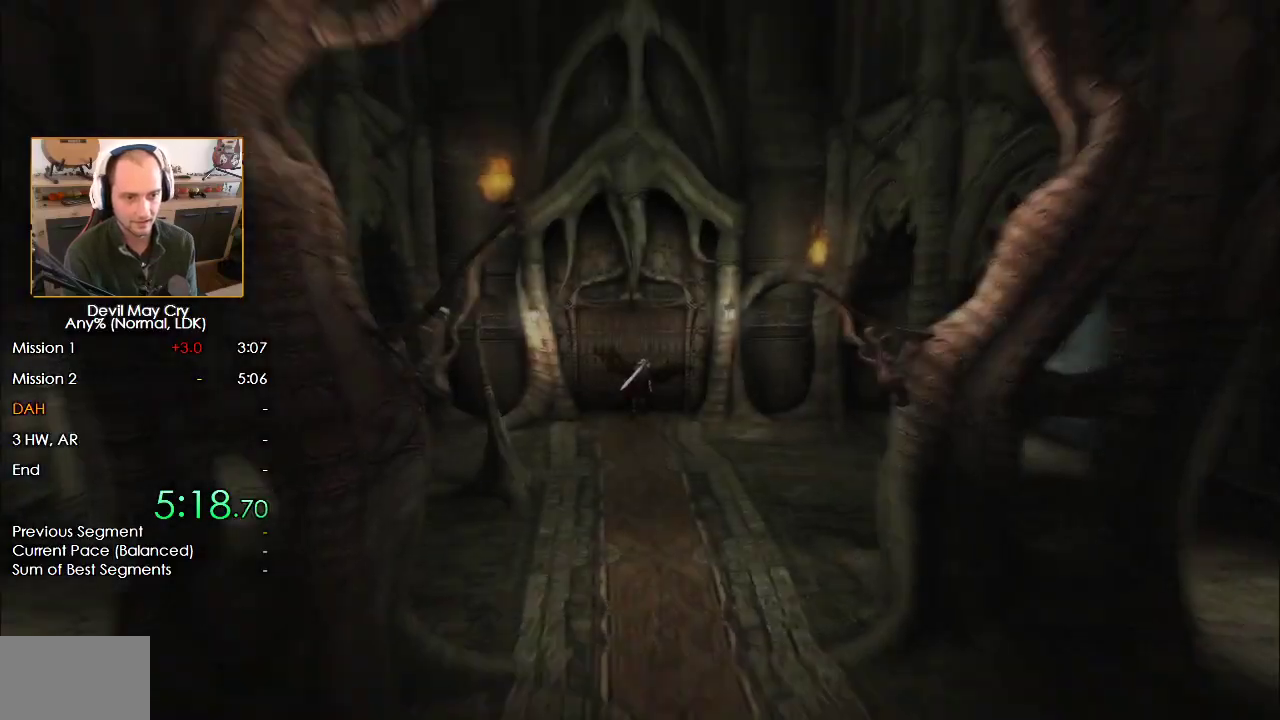
{"dt_ms": 500, "buttons": [], "left_stick": "center", "right_stick": "center", "events": [[50, "left_stick", "center"], [67, "A", "down"], [133, "A", "up"], [167, "A", "down"], [267, "A", "up"]]}
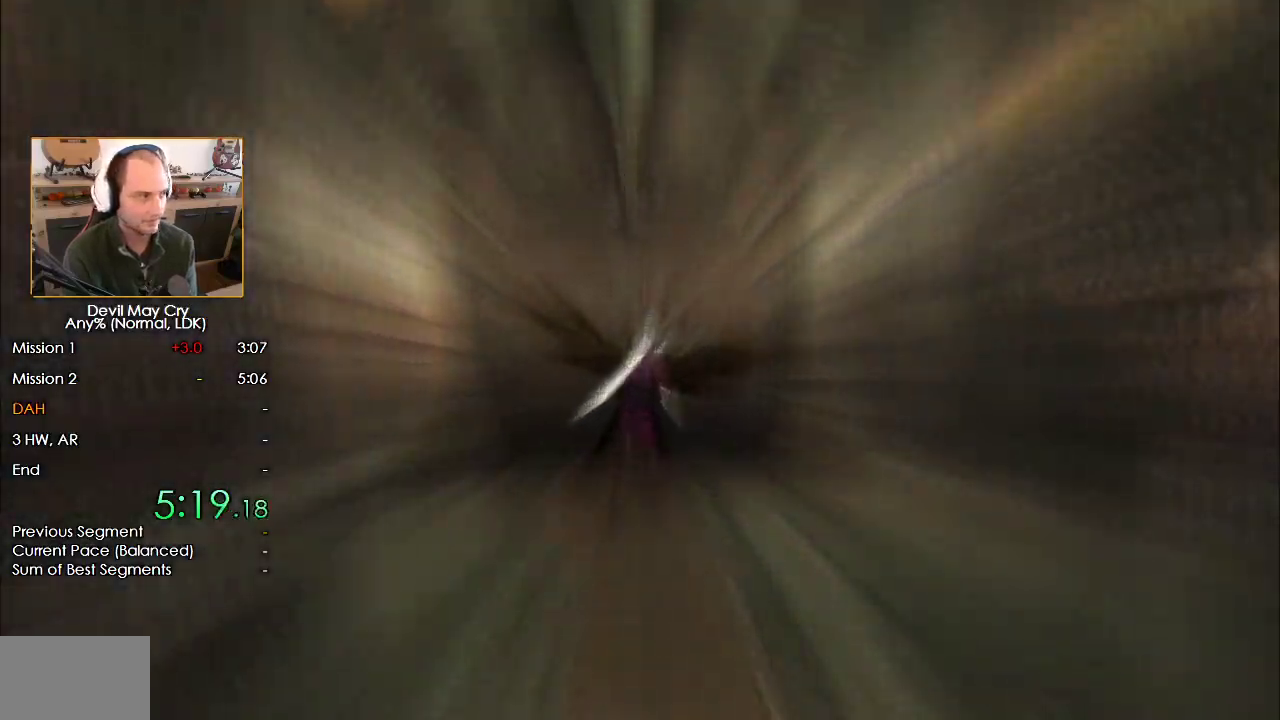
{"dt_ms": 500, "buttons": [], "left_stick": "down", "right_stick": "center", "events": [[33, "left_stick", "down"]]}
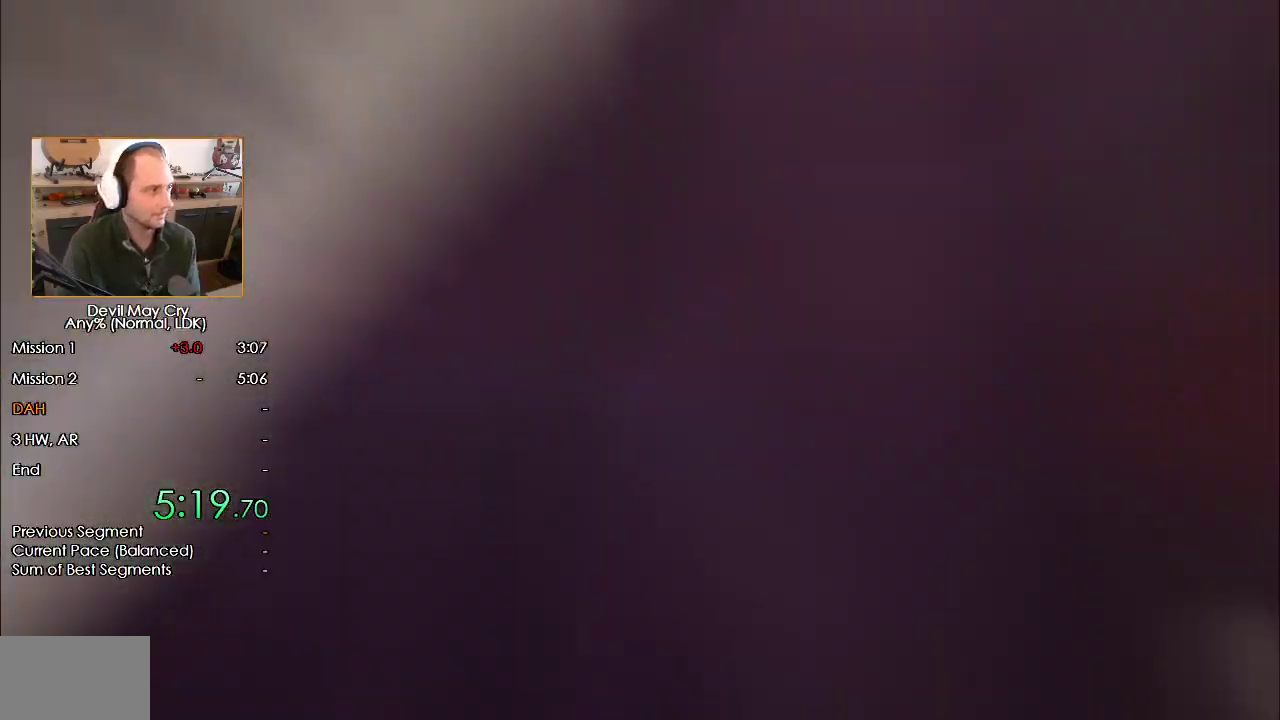
{"dt_ms": 500, "buttons": [], "left_stick": "down", "right_stick": "center", "events": []}
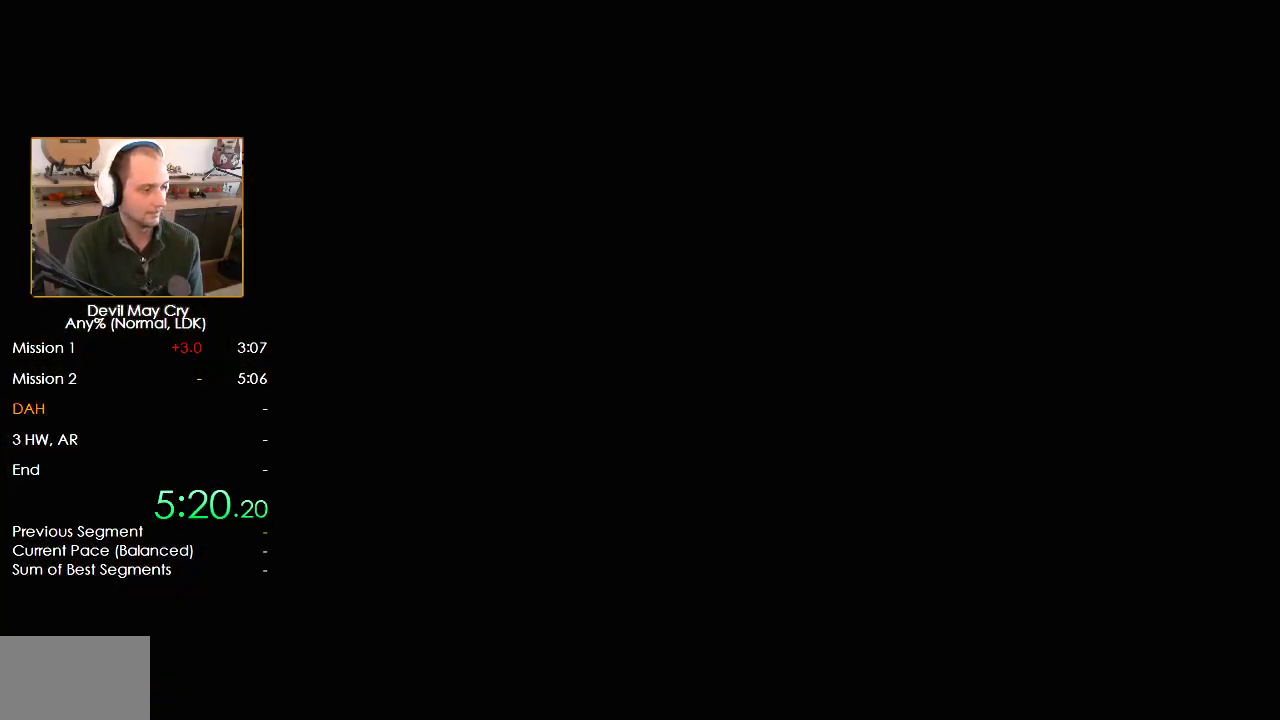
{"dt_ms": 500, "buttons": [], "left_stick": "down", "right_stick": "center", "events": []}
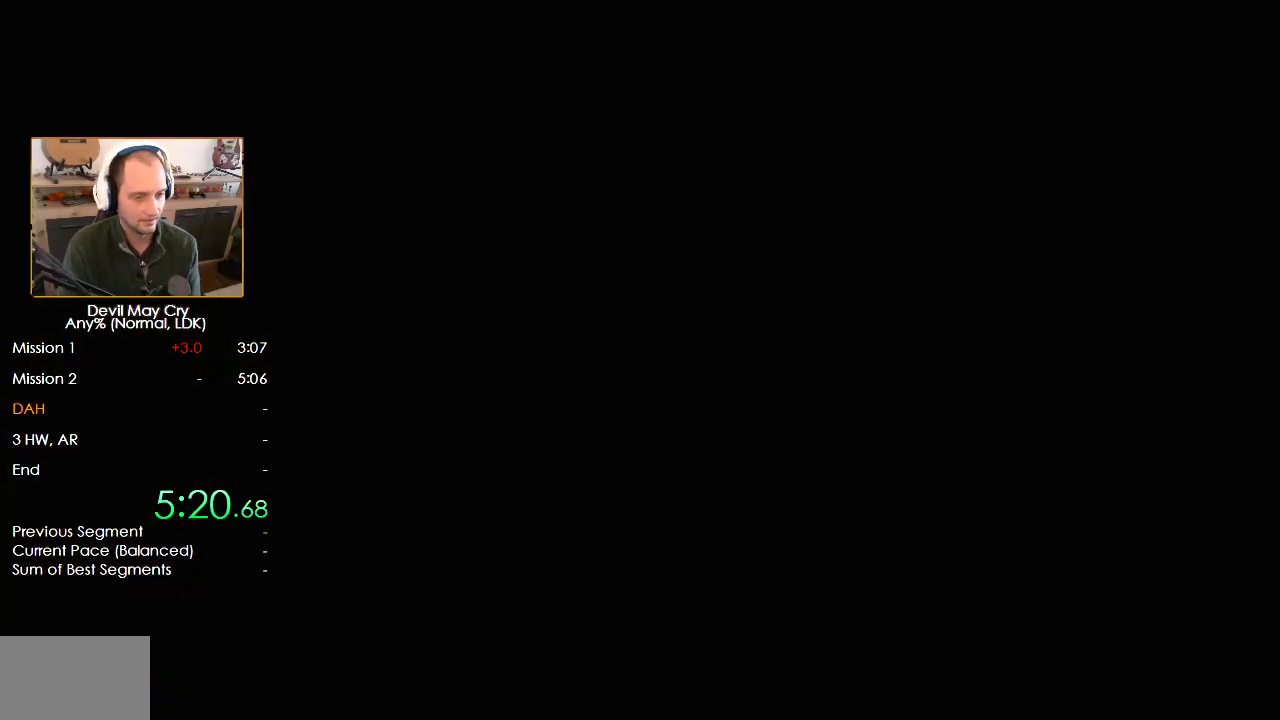
{"dt_ms": 500, "buttons": [], "left_stick": "left", "right_stick": "center", "events": [[233, "left_stick", "down-left"], [383, "left_stick", "left"]]}
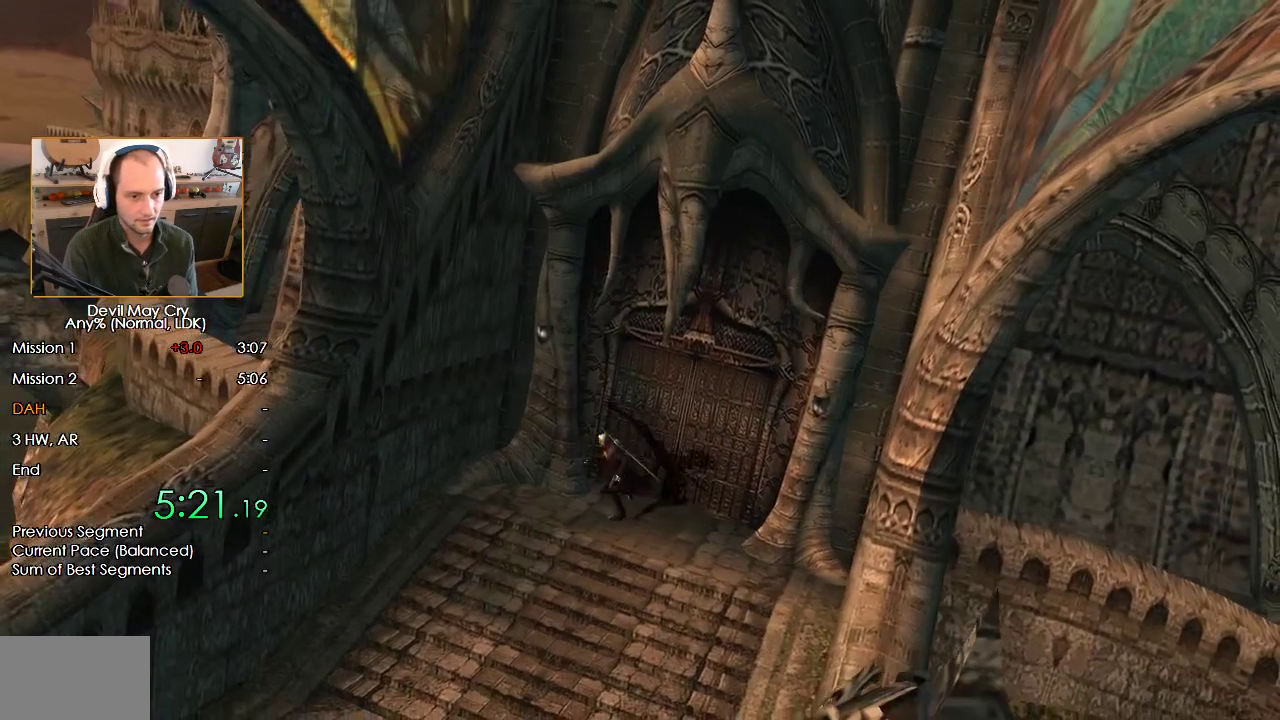
{"dt_ms": 500, "buttons": ["B"], "left_stick": "up", "right_stick": "center", "events": [[100, "B", "down"], [300, "left_stick", "up-left"], [317, "B", "up"], [433, "left_stick", "up"], [467, "B", "down"]]}
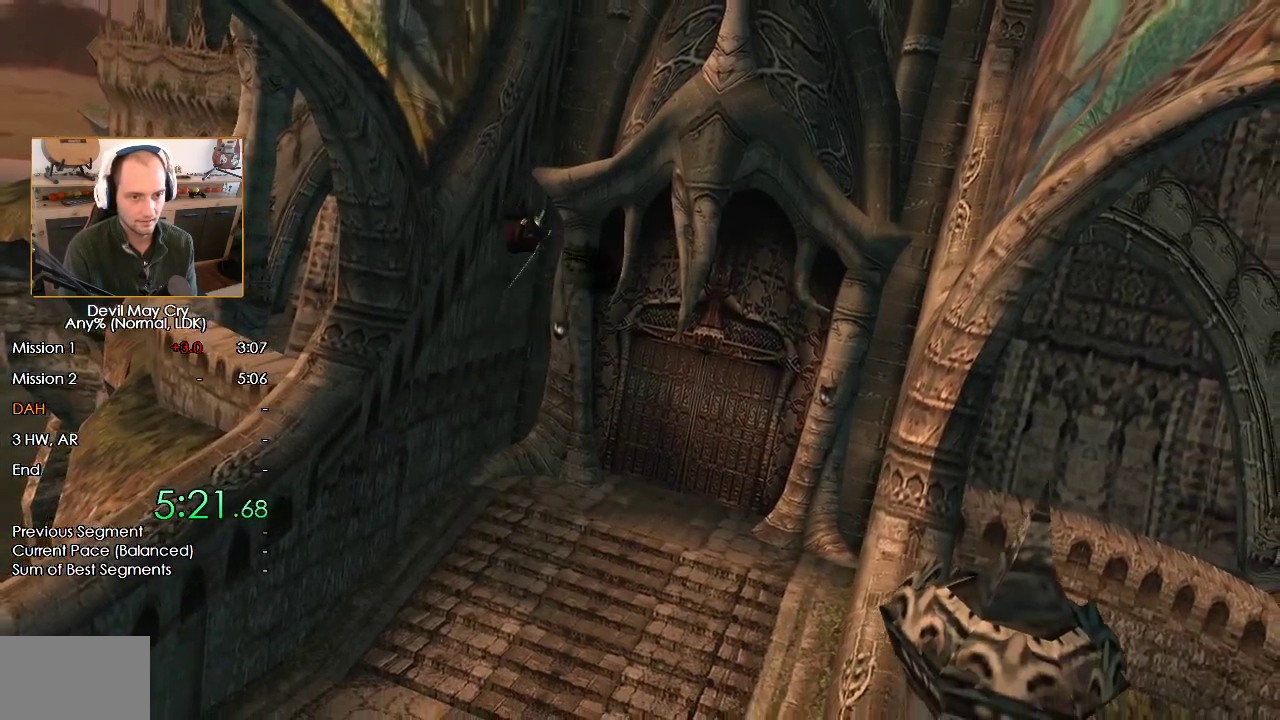
{"dt_ms": 500, "buttons": [], "left_stick": "up-right", "right_stick": "center", "events": [[100, "B", "up"], [317, "left_stick", "up-right"]]}
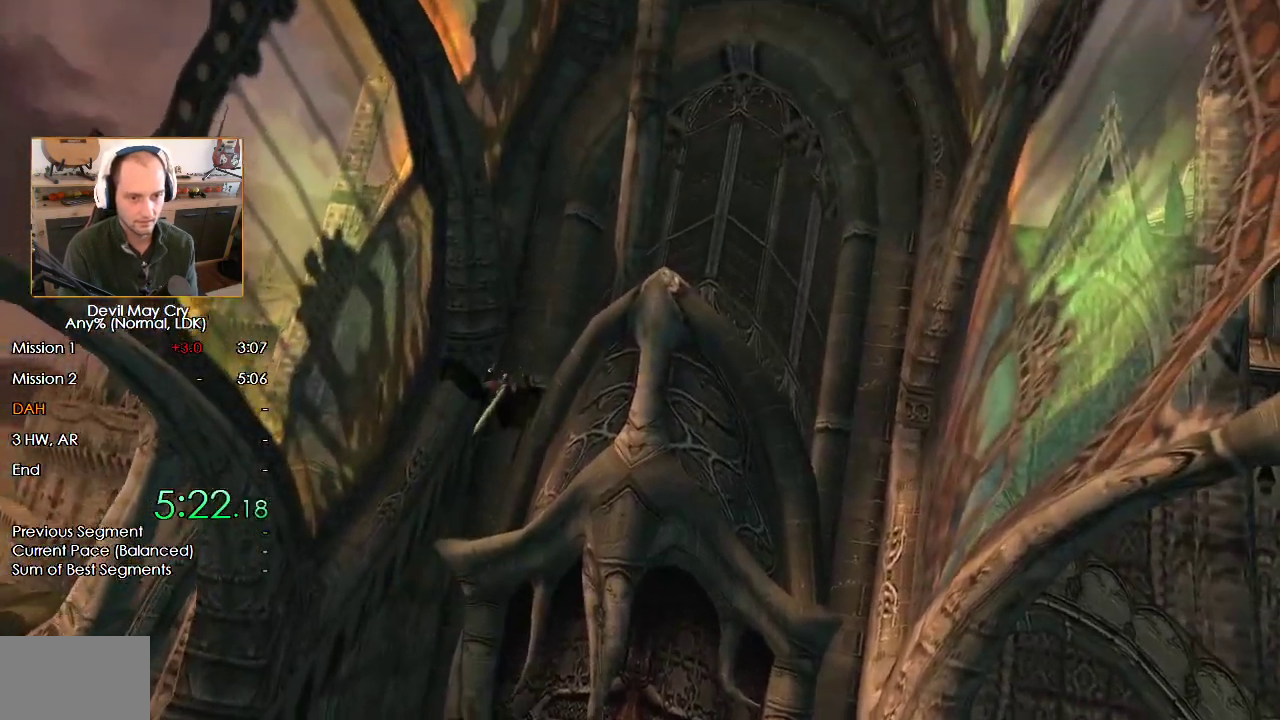
{"dt_ms": 500, "buttons": ["B"], "left_stick": "right", "right_stick": "center", "events": [[67, "left_stick", "right"], [400, "B", "down"]]}
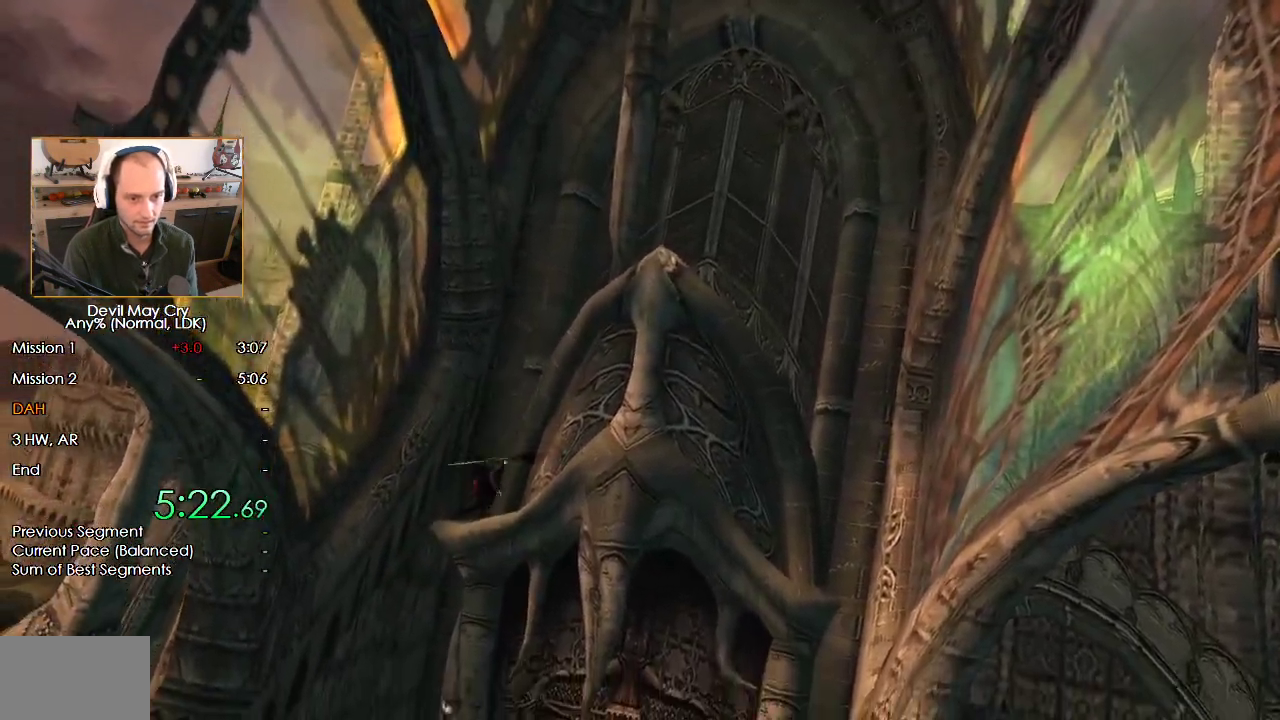
{"dt_ms": 500, "buttons": [], "left_stick": "right", "right_stick": "center", "events": [[17, "B", "up"], [217, "B", "down"], [283, "B", "up"]]}
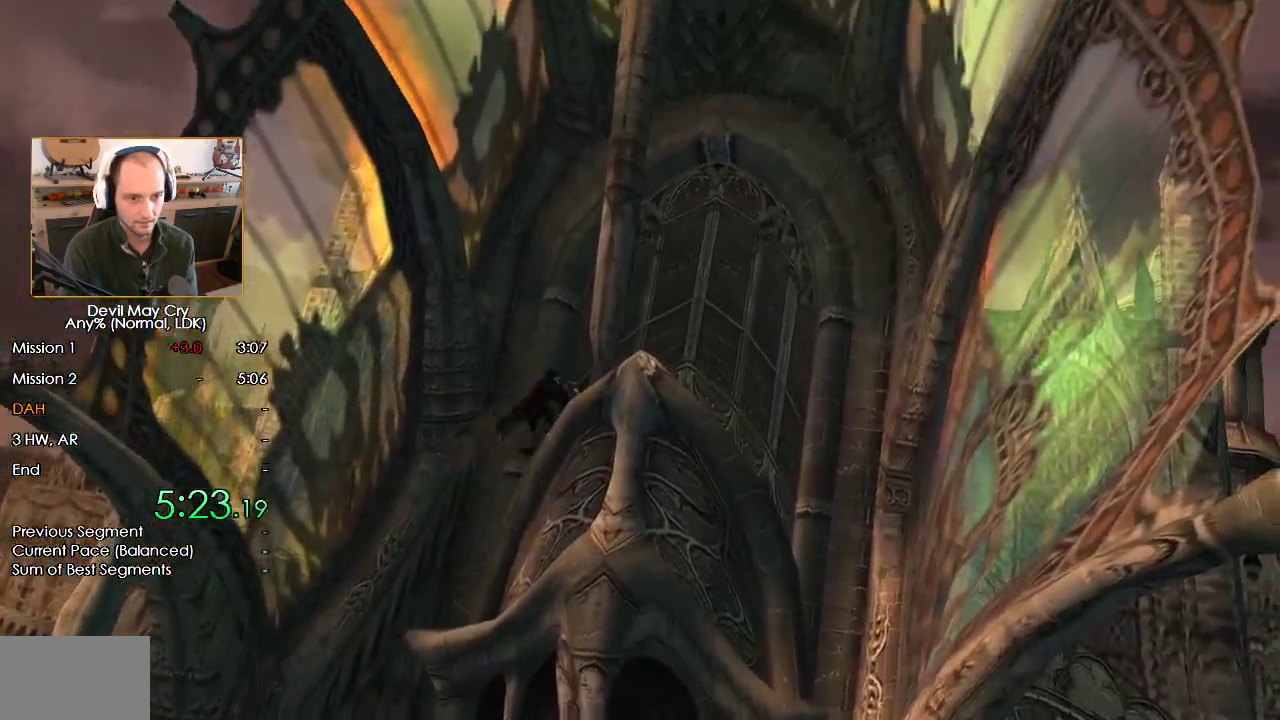
{"dt_ms": 500, "buttons": [], "left_stick": "center", "right_stick": "center", "events": [[417, "left_stick", "center"]]}
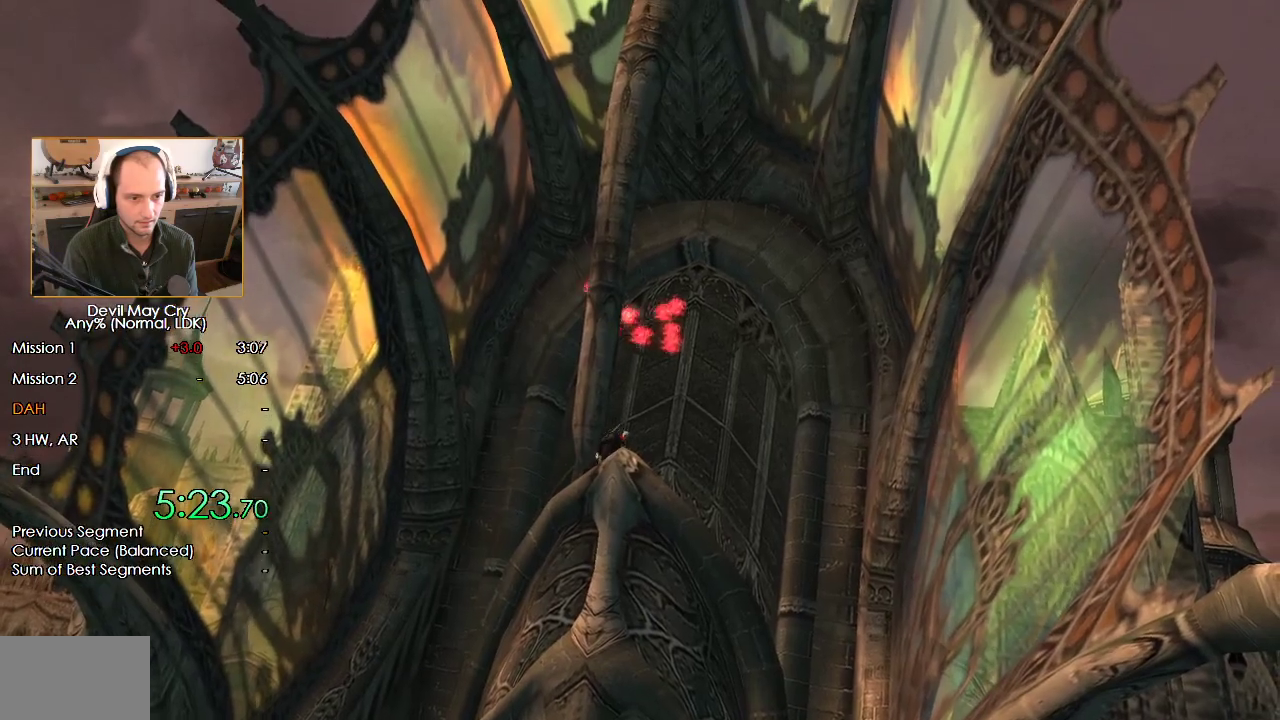
{"dt_ms": 500, "buttons": [], "left_stick": "down", "right_stick": "center", "events": [[283, "left_stick", "right"], [467, "left_stick", "down"]]}
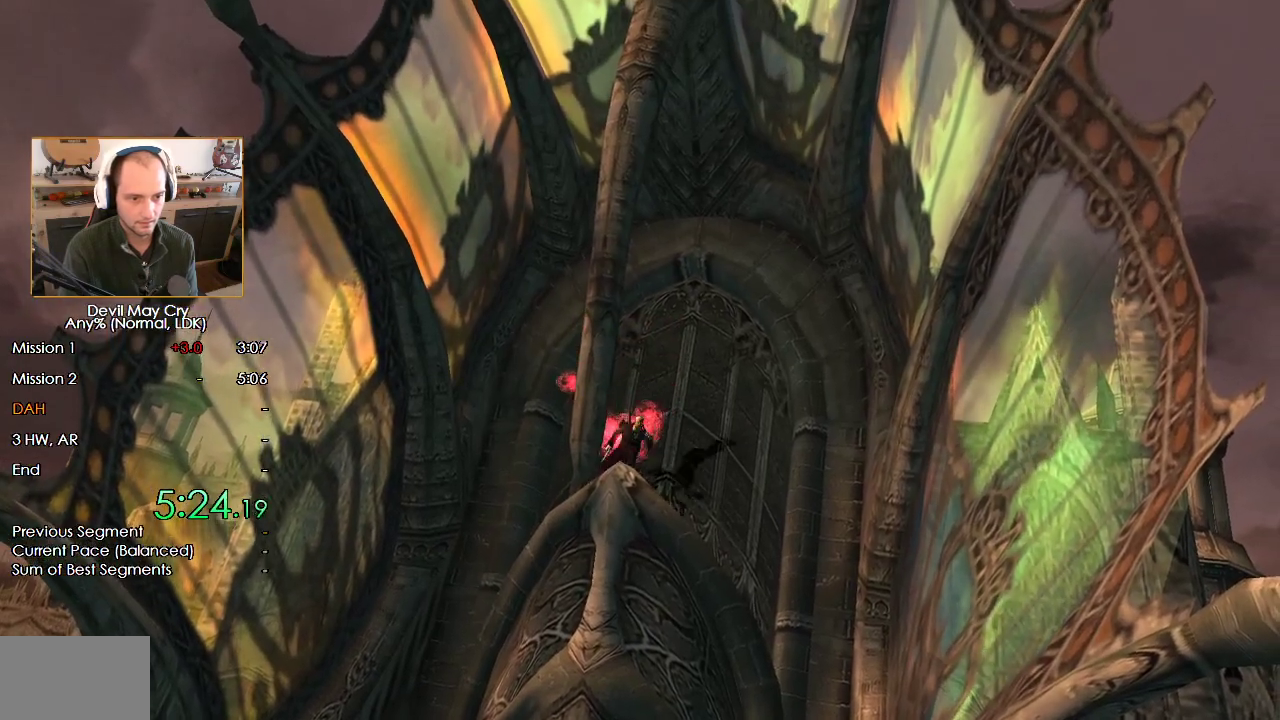
{"dt_ms": 500, "buttons": [], "left_stick": "center", "right_stick": "center", "events": [[117, "X", "down"], [217, "X", "up"], [433, "left_stick", "center"]]}
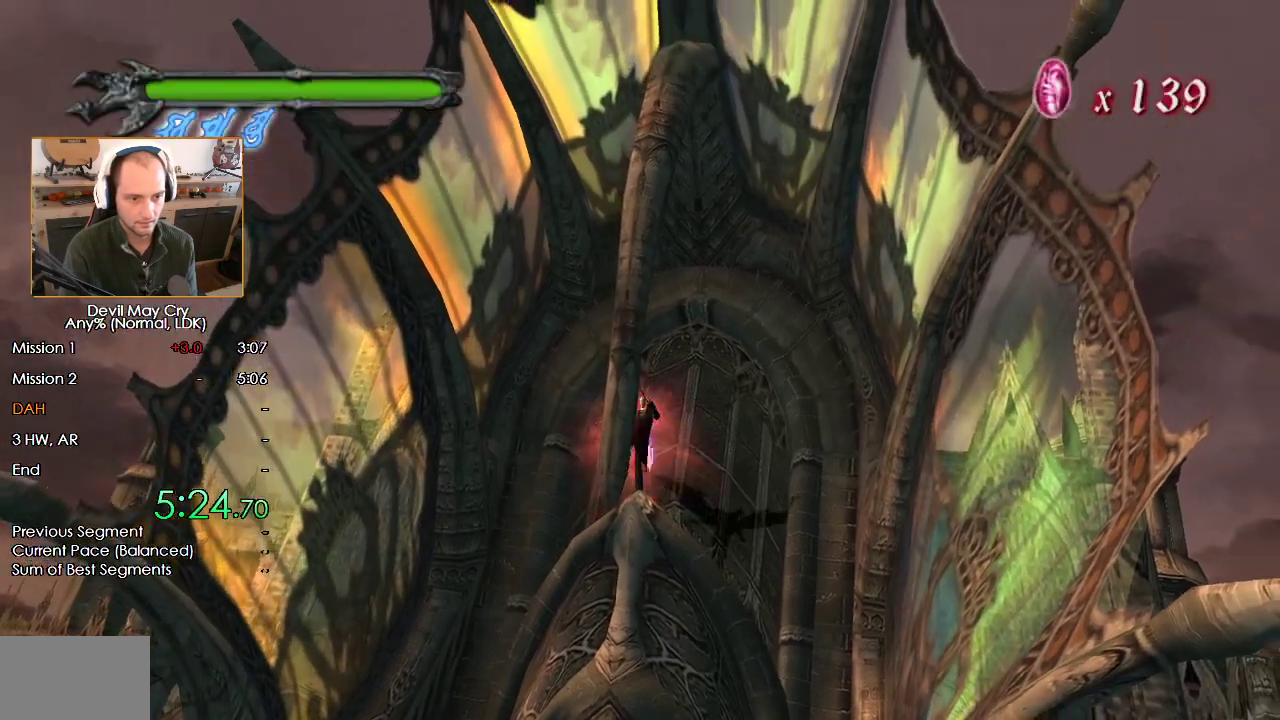
{"dt_ms": 500, "buttons": [], "left_stick": "center", "right_stick": "center", "events": []}
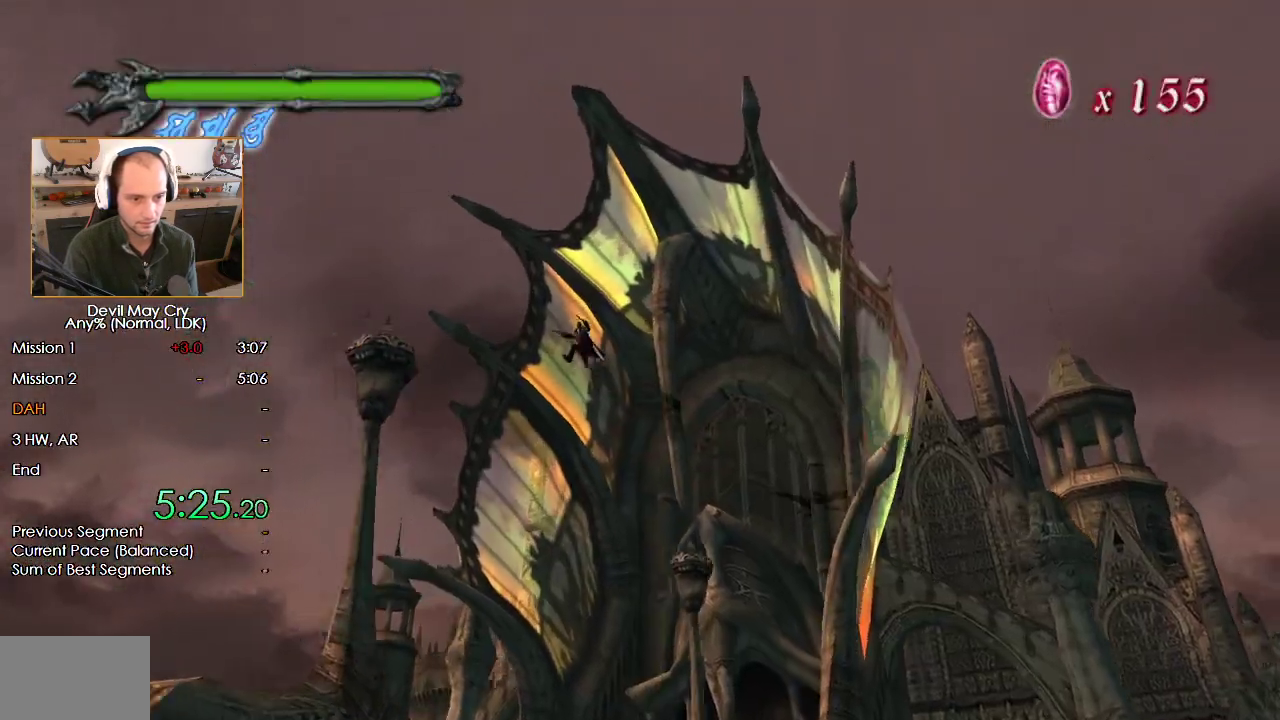
{"dt_ms": 500, "buttons": [], "left_stick": "center", "right_stick": "center", "events": []}
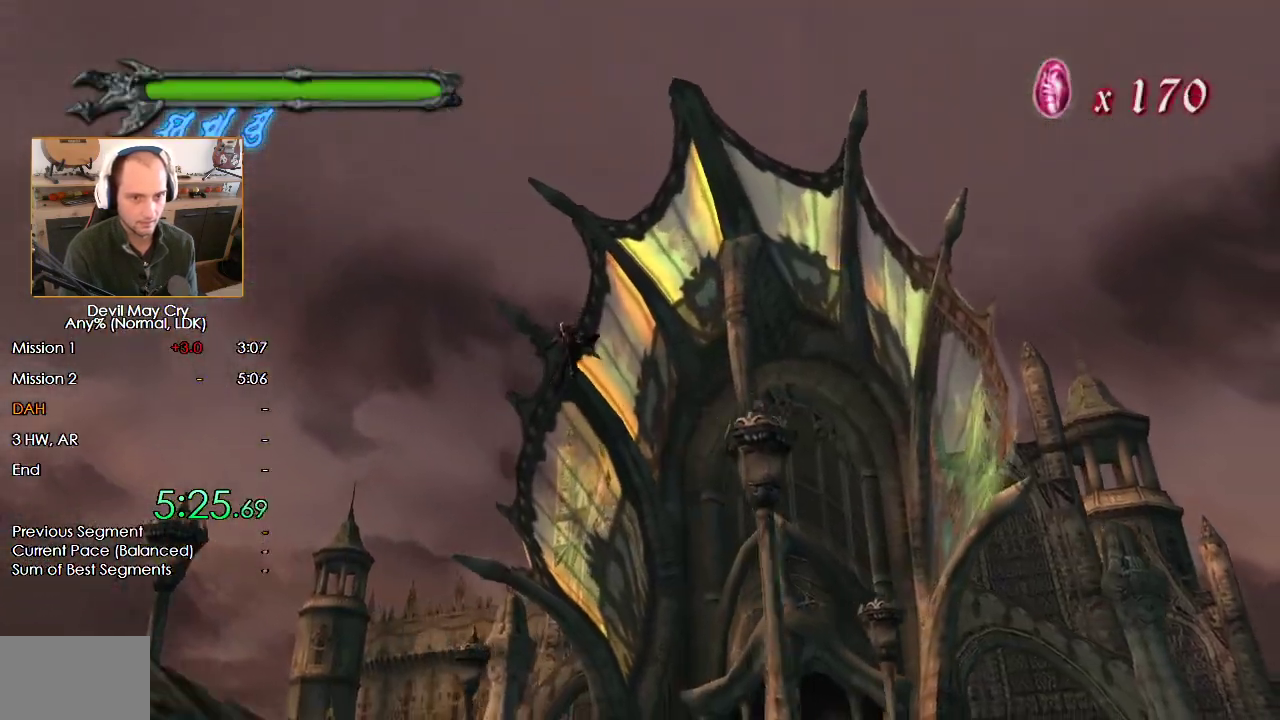
{"dt_ms": 1000, "buttons": ["X"], "left_stick": "down", "right_stick": "center", "events": [[467, "left_stick", "down"], [667, "X", "down"], [733, "X", "up"], [817, "X", "down"], [883, "X", "up"], [967, "X", "down"]]}
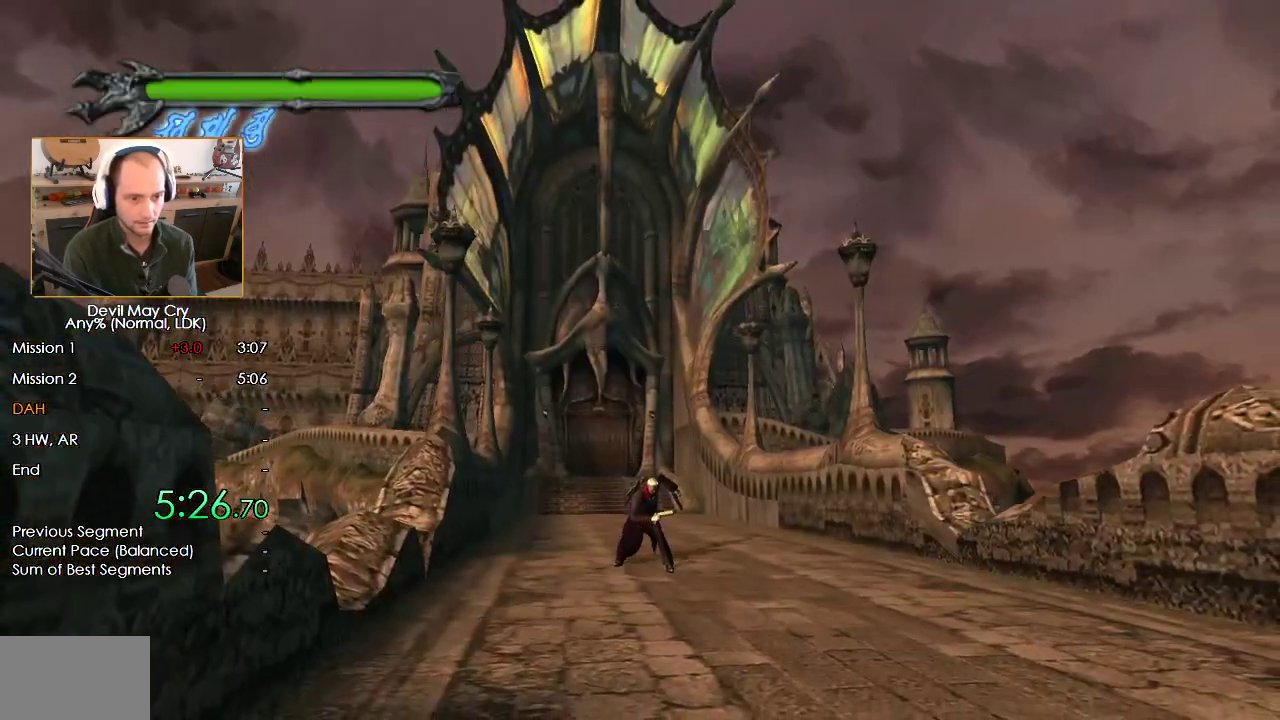
{"dt_ms": 500, "buttons": ["X"], "left_stick": "down-right", "right_stick": "center", "events": [[50, "X", "up"], [117, "left_stick", "down-right"], [133, "X", "down"], [200, "X", "up"], [267, "X", "down"], [350, "X", "up"], [433, "X", "down"]]}
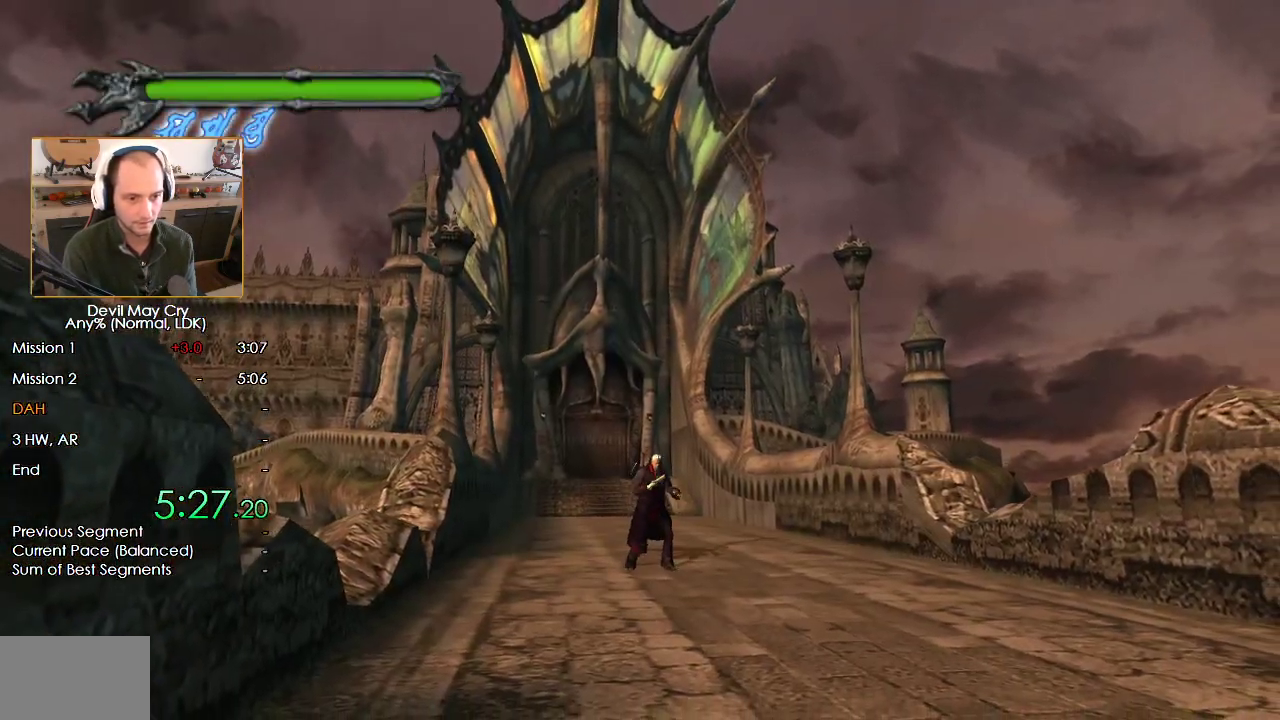
{"dt_ms": 500, "buttons": [], "left_stick": "down-right", "right_stick": "center", "events": [[17, "X", "up"], [100, "X", "down"], [167, "X", "up"], [250, "X", "down"], [350, "X", "up"], [417, "X", "down"], [483, "X", "up"]]}
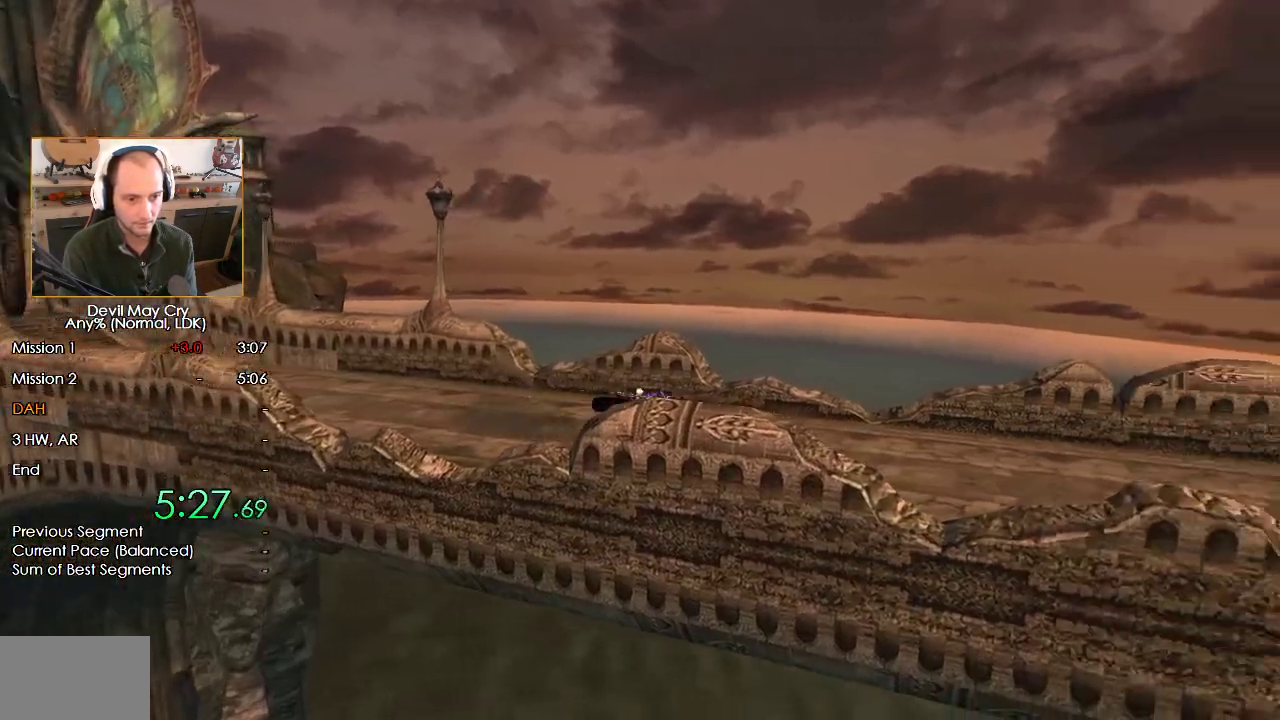
{"dt_ms": 500, "buttons": [], "left_stick": "down-right", "right_stick": "center", "events": [[67, "X", "down"], [150, "X", "up"], [233, "X", "down"], [300, "X", "up"], [367, "X", "down"], [450, "X", "up"]]}
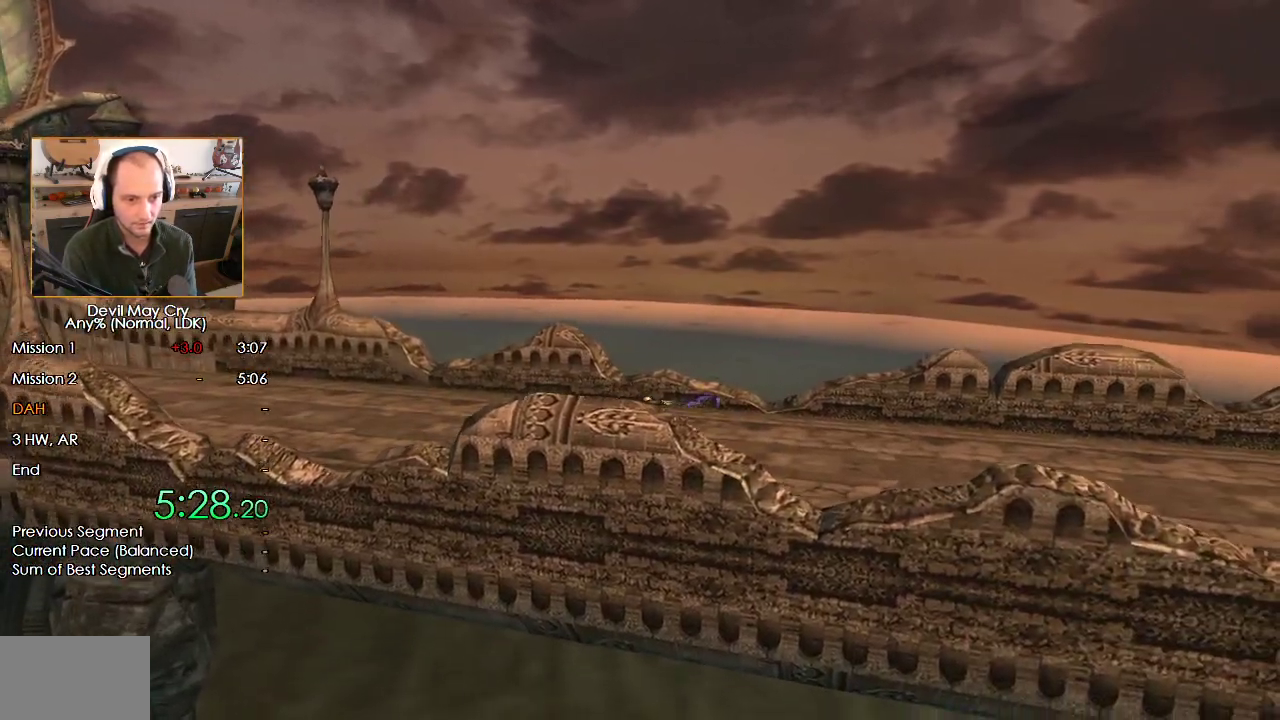
{"dt_ms": 500, "buttons": ["X"], "left_stick": "down-right", "right_stick": "center", "events": [[33, "X", "down"], [100, "X", "up"], [167, "X", "down"], [250, "X", "up"], [333, "X", "down"], [400, "X", "up"], [467, "X", "down"]]}
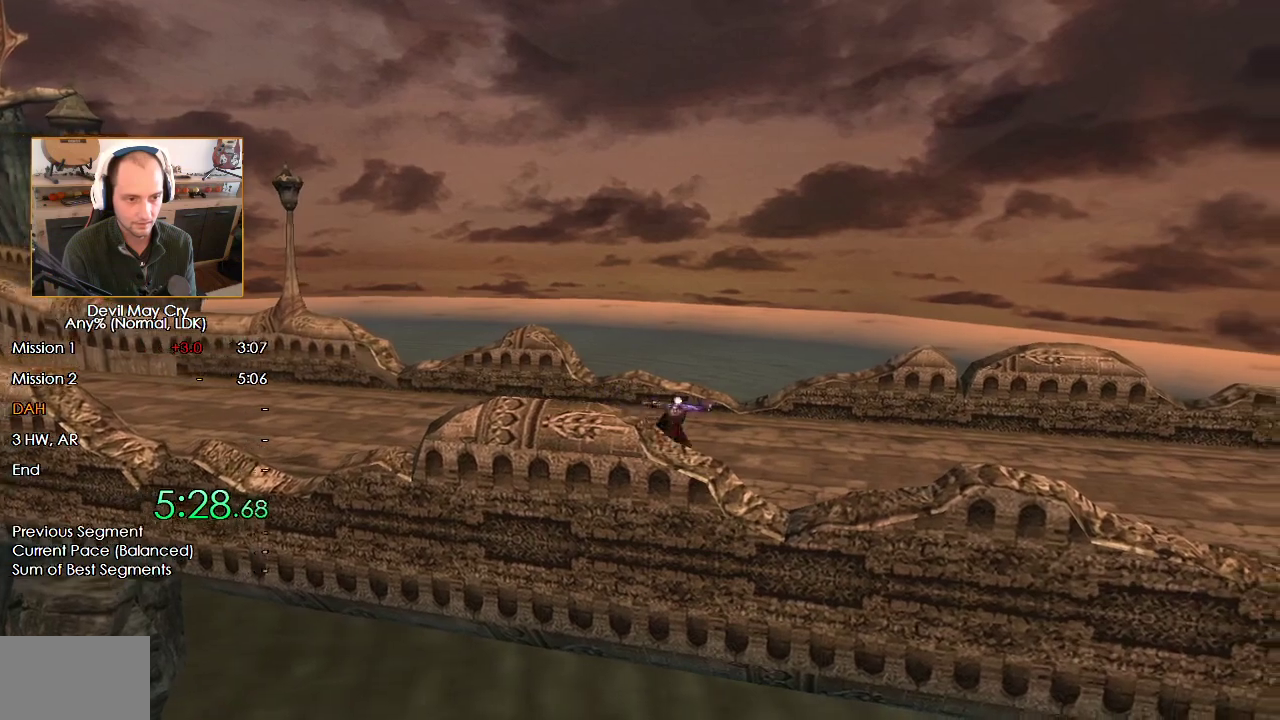
{"dt_ms": 500, "buttons": [], "left_stick": "down-right", "right_stick": "center", "events": [[50, "X", "up"], [117, "X", "down"], [183, "X", "up"], [267, "X", "down"], [350, "X", "up"], [433, "X", "down"], [483, "X", "up"]]}
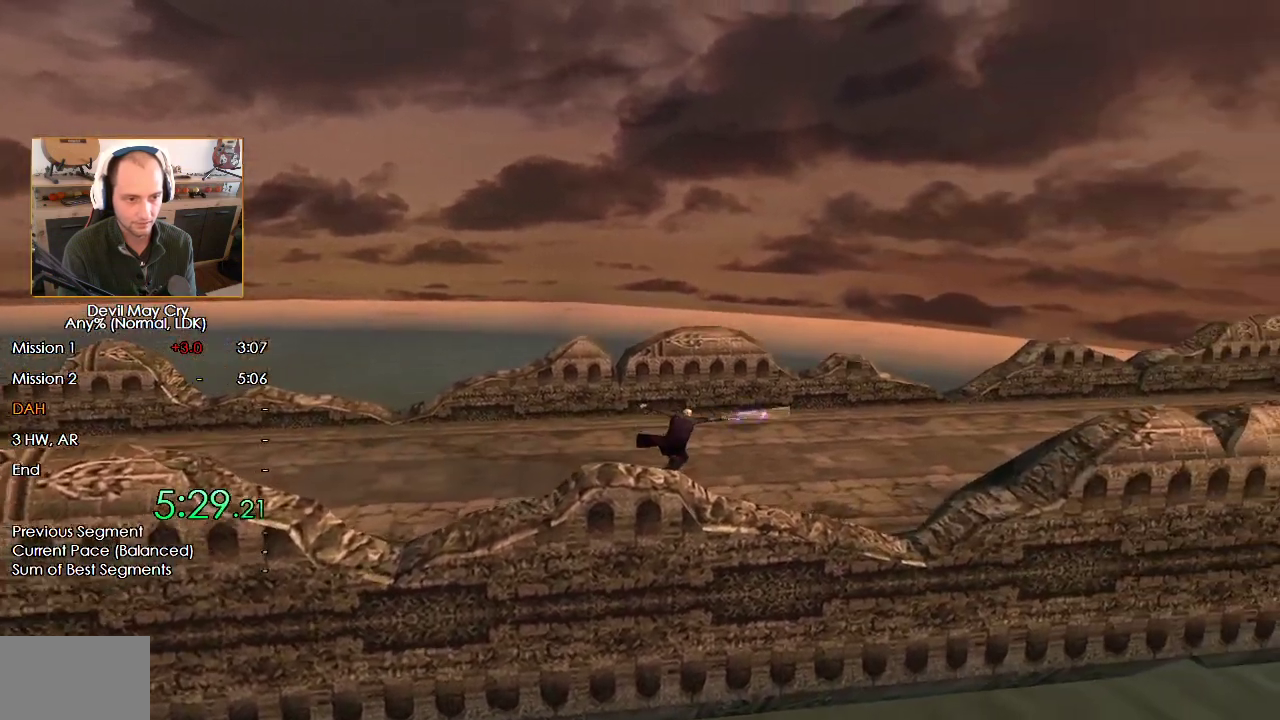
{"dt_ms": 500, "buttons": ["X"], "left_stick": "down-right", "right_stick": "center", "events": [[50, "X", "down"], [117, "X", "up"], [200, "X", "down"], [267, "X", "up"], [333, "X", "down"], [417, "X", "up"], [483, "X", "down"]]}
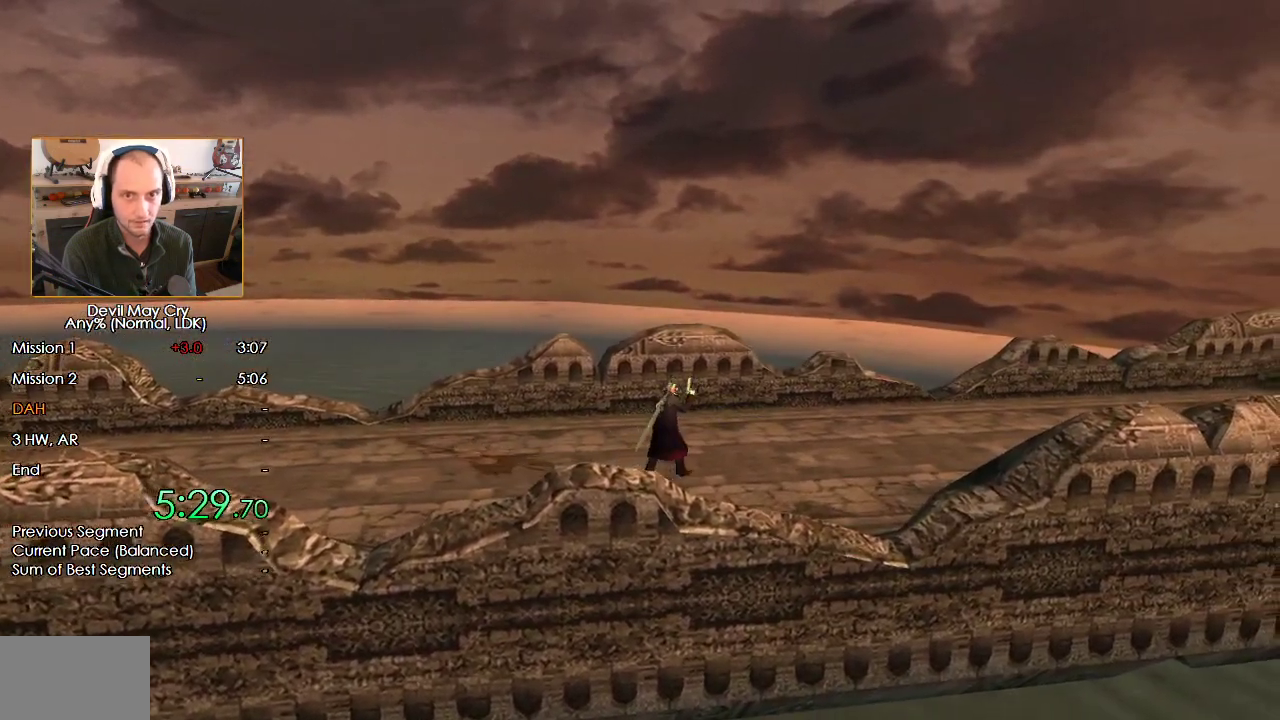
{"dt_ms": 500, "buttons": [], "left_stick": "down-right", "right_stick": "center", "events": [[67, "X", "up"], [267, "X", "down"], [317, "X", "up"], [417, "X", "down"], [500, "X", "up"]]}
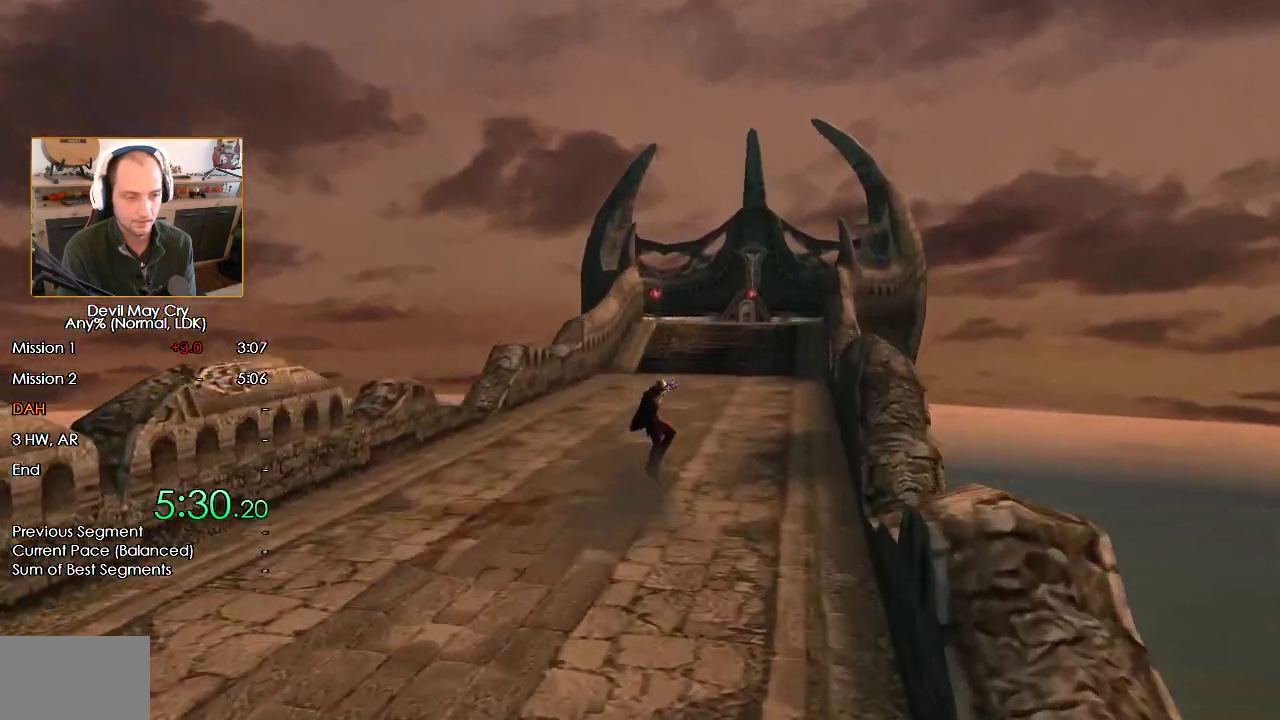
{"dt_ms": 500, "buttons": [], "left_stick": "down-right", "right_stick": "center", "events": [[67, "X", "down"], [150, "X", "up"], [217, "X", "down"], [283, "X", "up"], [367, "X", "down"], [417, "X", "up"]]}